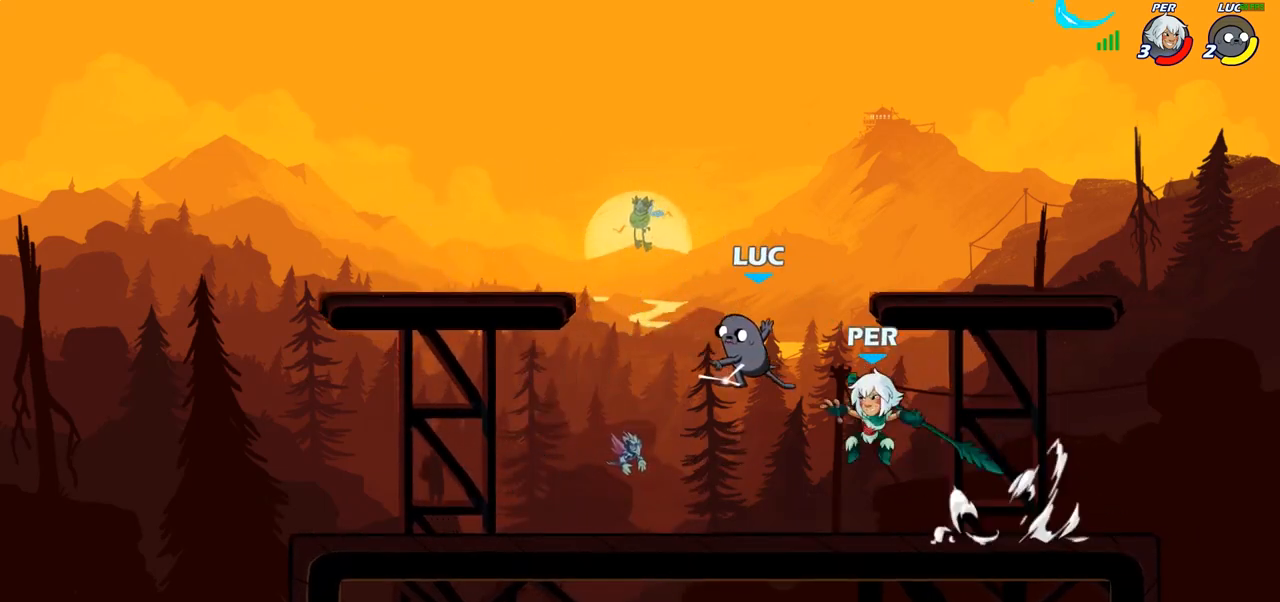
Gameplay with a controller (PlayStation layout); each line is a JSON object with the inputs held at the frame after it. "events" lists button and stick changes between this image and that frame as [ms after this image, input, new state], when the widget could be followed in between.
{"buttons": [], "left_stick": "center", "right_stick": "center", "events": [[50, "left_stick", "center"]]}
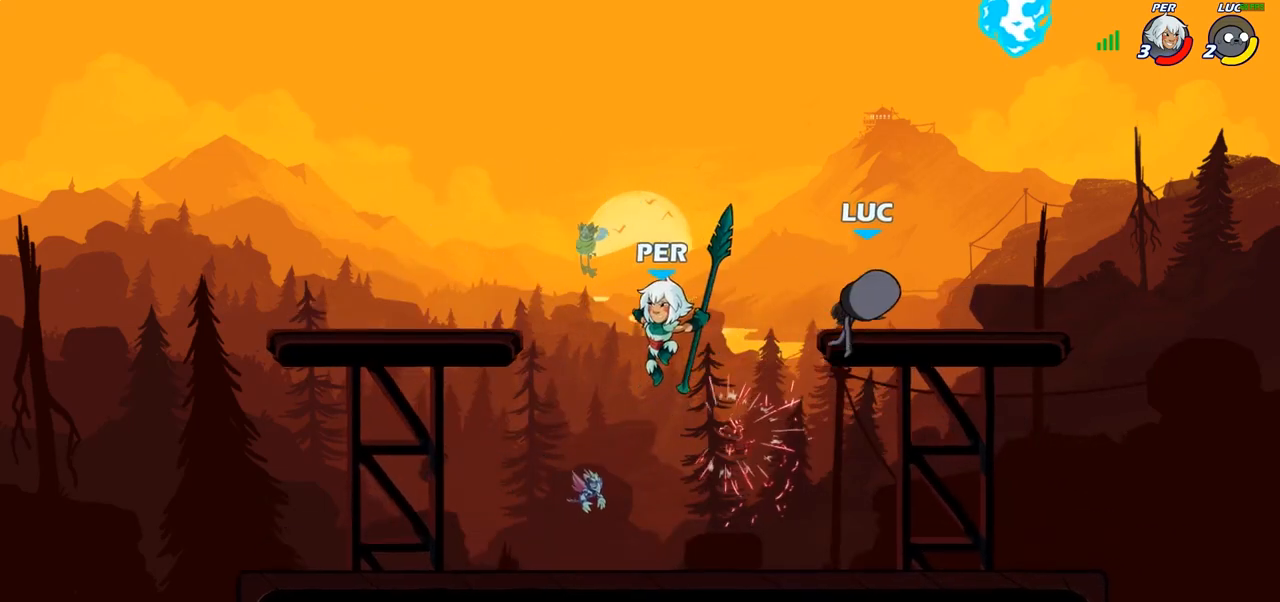
{"buttons": [], "left_stick": "left", "right_stick": "center", "events": [[100, "left_stick", "right"], [200, "left_stick", "up-right"], [300, "CROSS", "down"], [383, "R1", "down"], [417, "left_stick", "down"], [433, "CROSS", "up"], [433, "R2", "down"], [483, "R1", "up"], [483, "R2", "up"], [500, "left_stick", "left"]]}
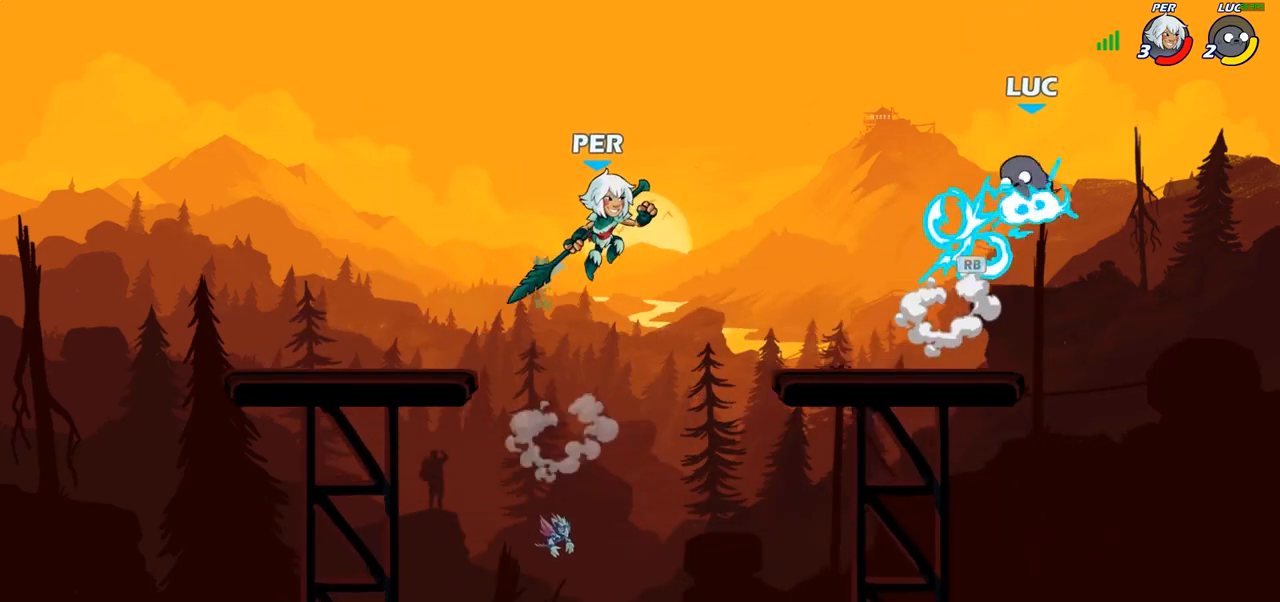
{"buttons": [], "left_stick": "down-left", "right_stick": "center", "events": [[167, "left_stick", "down-left"]]}
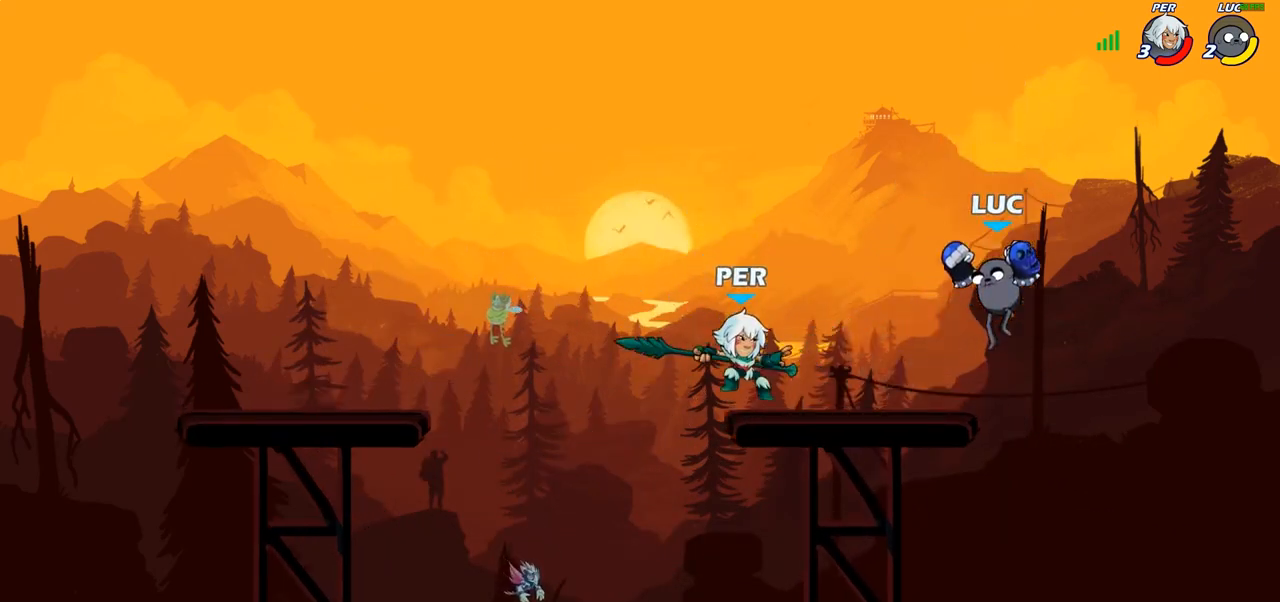
{"buttons": ["R2"], "left_stick": "left", "right_stick": "center", "events": [[200, "left_stick", "left"], [400, "R2", "down"]]}
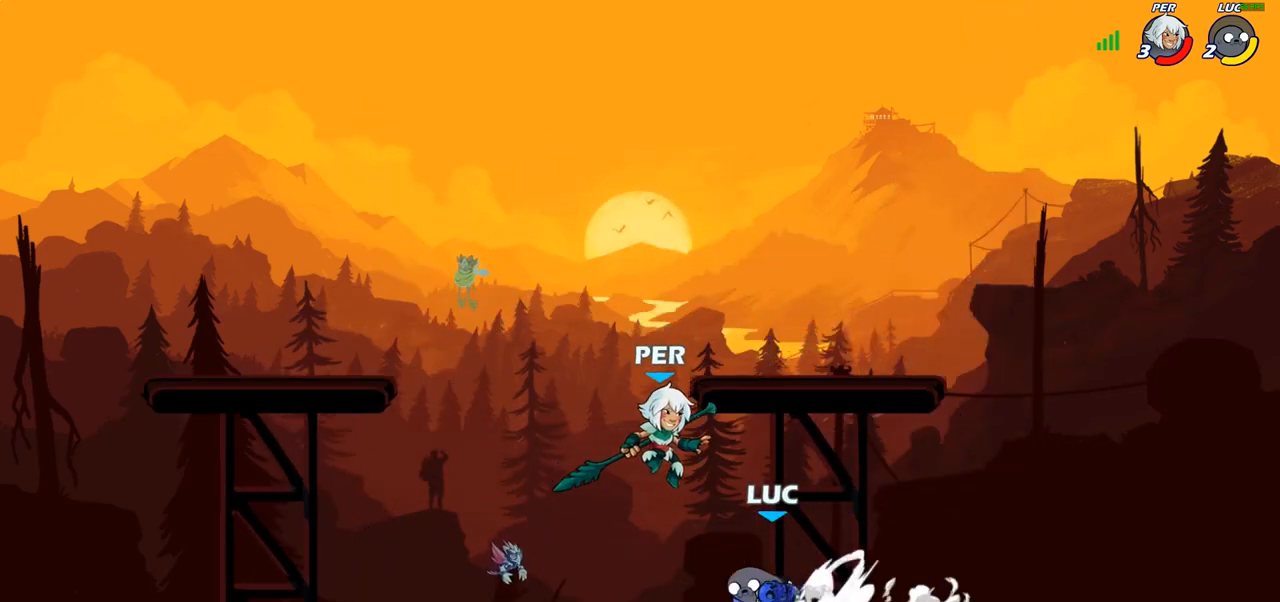
{"buttons": [], "left_stick": "right", "right_stick": "center", "events": [[17, "R2", "up"], [17, "SQUARE", "down"], [50, "left_stick", "down"], [100, "SQUARE", "up"], [133, "left_stick", "center"], [467, "left_stick", "right"]]}
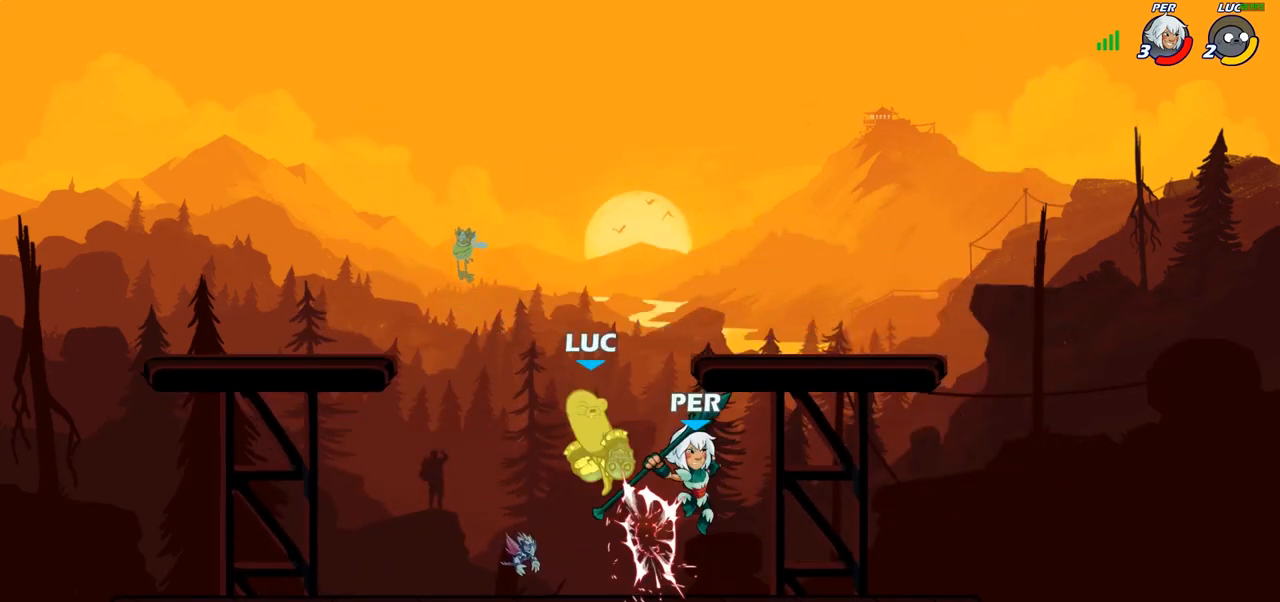
{"buttons": [], "left_stick": "down-left", "right_stick": "center", "events": [[150, "left_stick", "up-left"], [217, "left_stick", "down-left"]]}
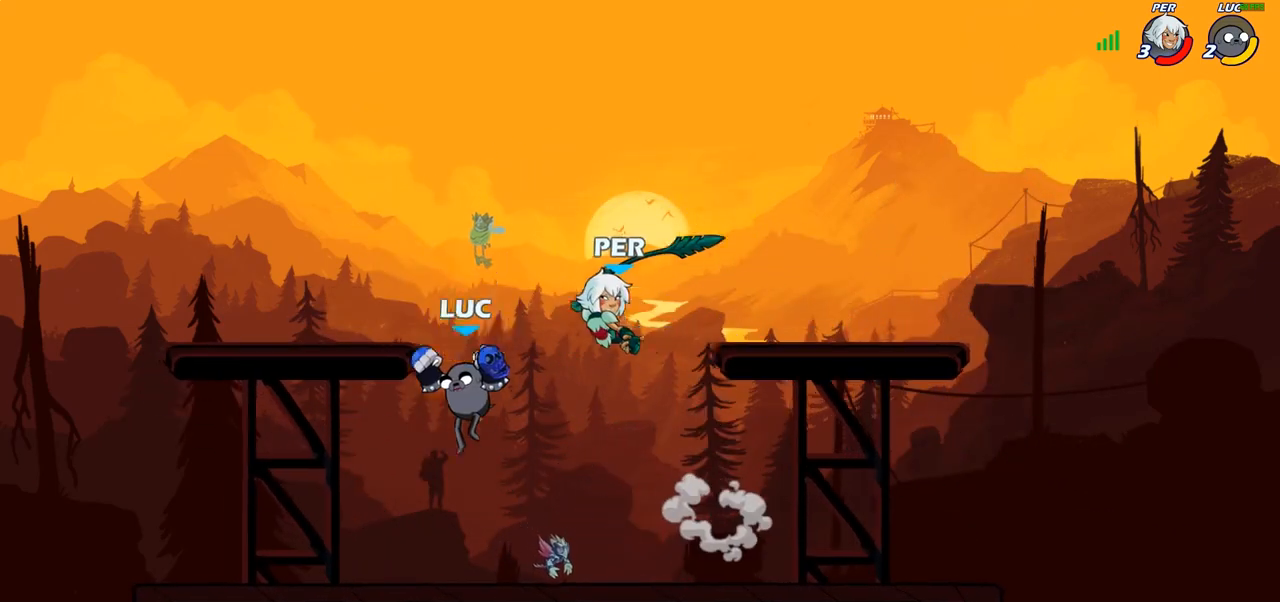
{"buttons": [], "left_stick": "right", "right_stick": "center", "events": [[150, "left_stick", "right"]]}
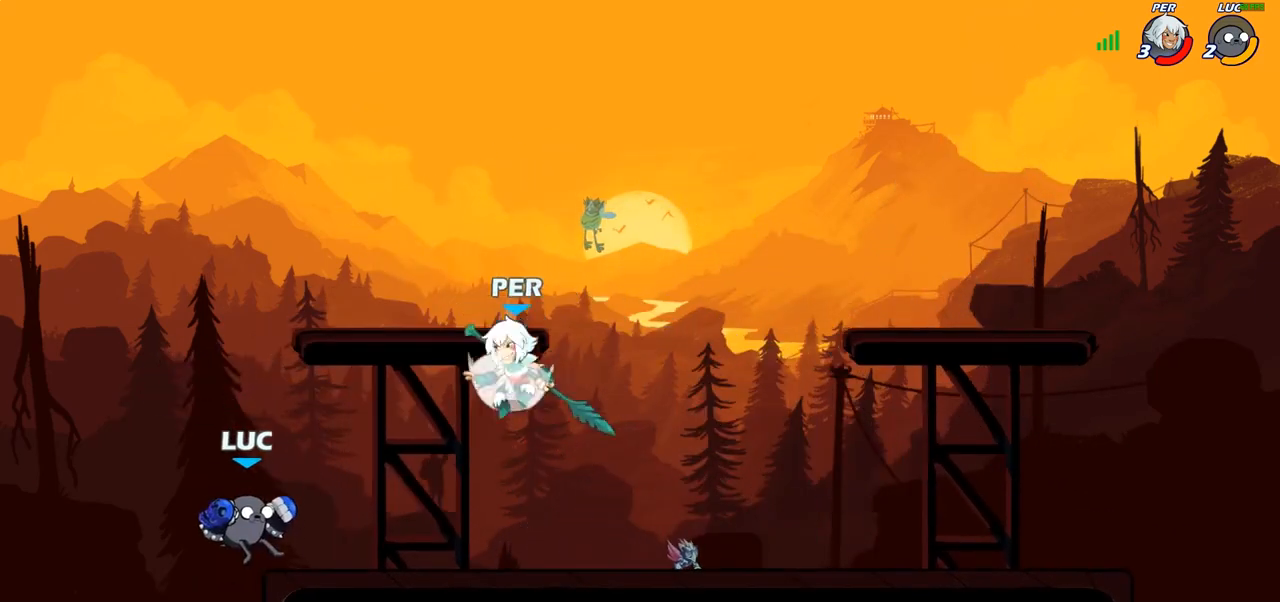
{"buttons": [], "left_stick": "center", "right_stick": "center", "events": [[83, "left_stick", "center"], [117, "R2", "down"], [300, "left_stick", "right"], [333, "CIRCLE", "down"], [333, "R2", "up"], [417, "CIRCLE", "up"], [450, "left_stick", "center"]]}
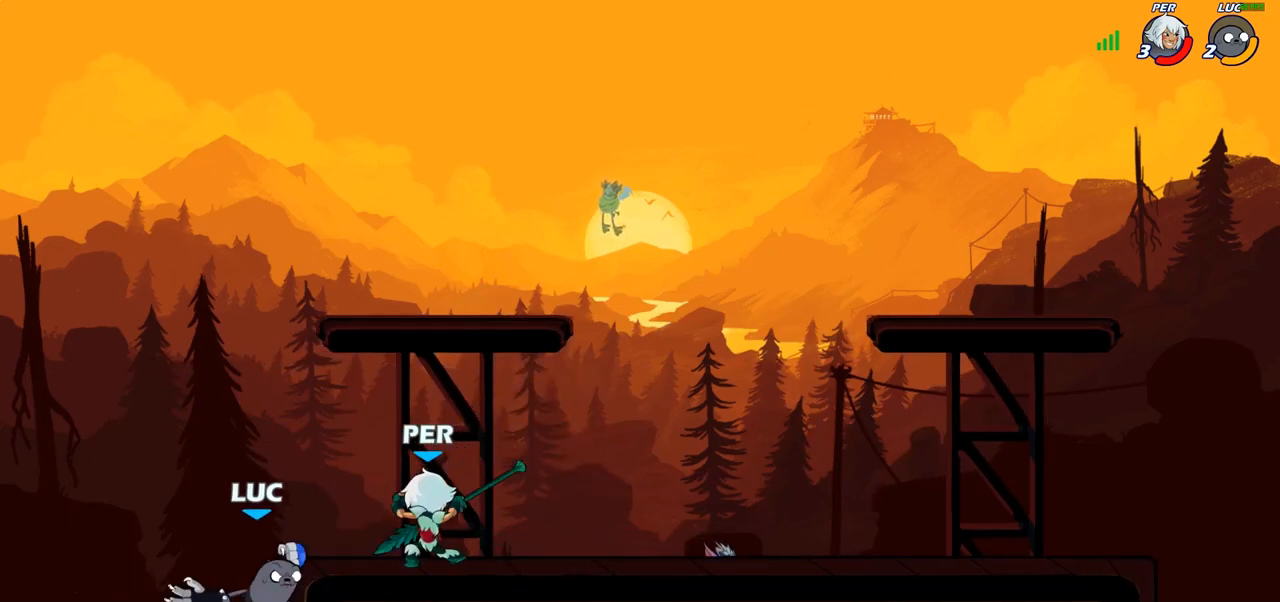
{"buttons": [], "left_stick": "down", "right_stick": "center", "events": [[500, "left_stick", "down"]]}
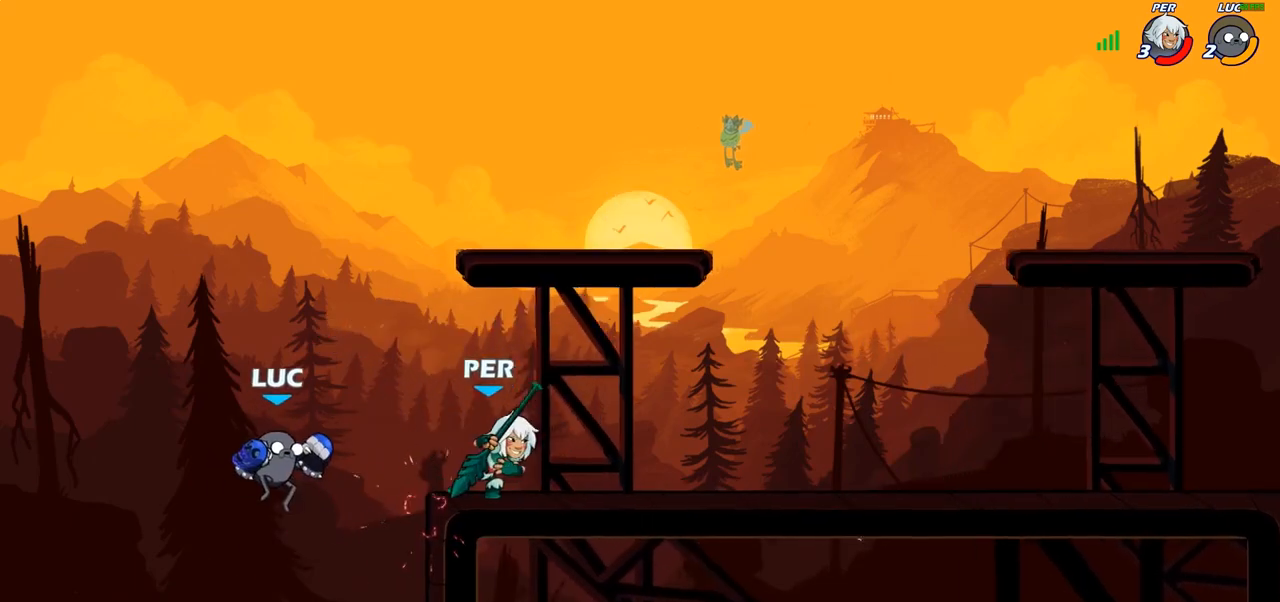
{"buttons": ["CROSS"], "left_stick": "right", "right_stick": "center", "events": [[183, "left_stick", "right"], [417, "CROSS", "down"]]}
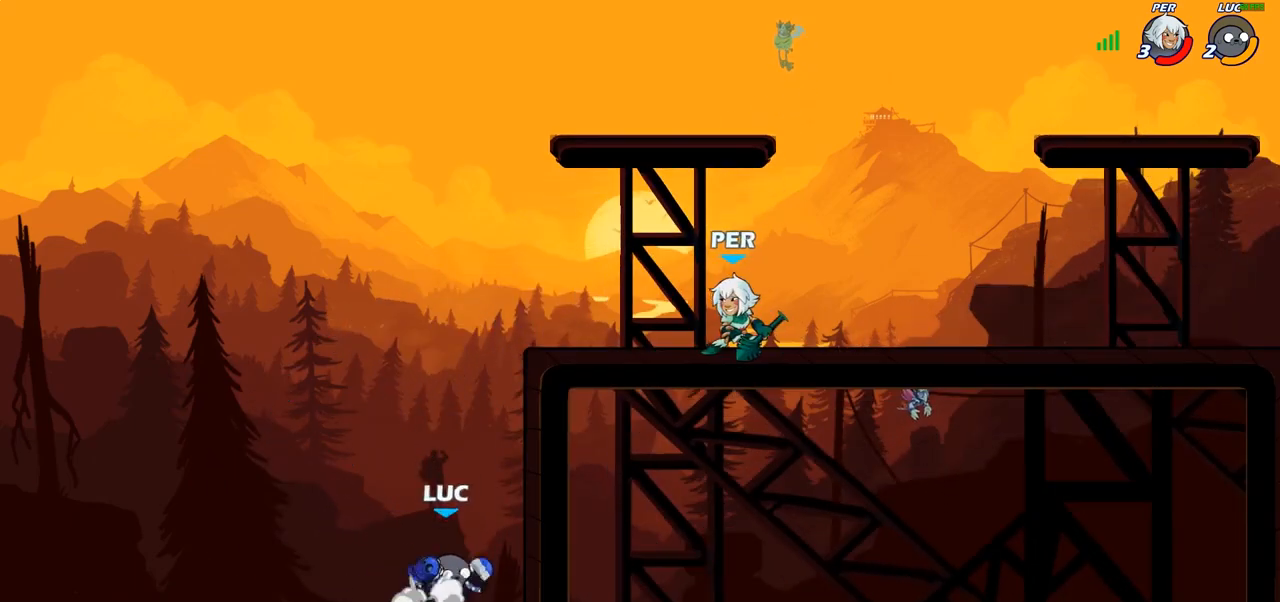
{"buttons": [], "left_stick": "down-right", "right_stick": "center", "events": [[100, "CROSS", "up"], [167, "left_stick", "up-left"], [400, "left_stick", "up-right"], [450, "left_stick", "down-right"]]}
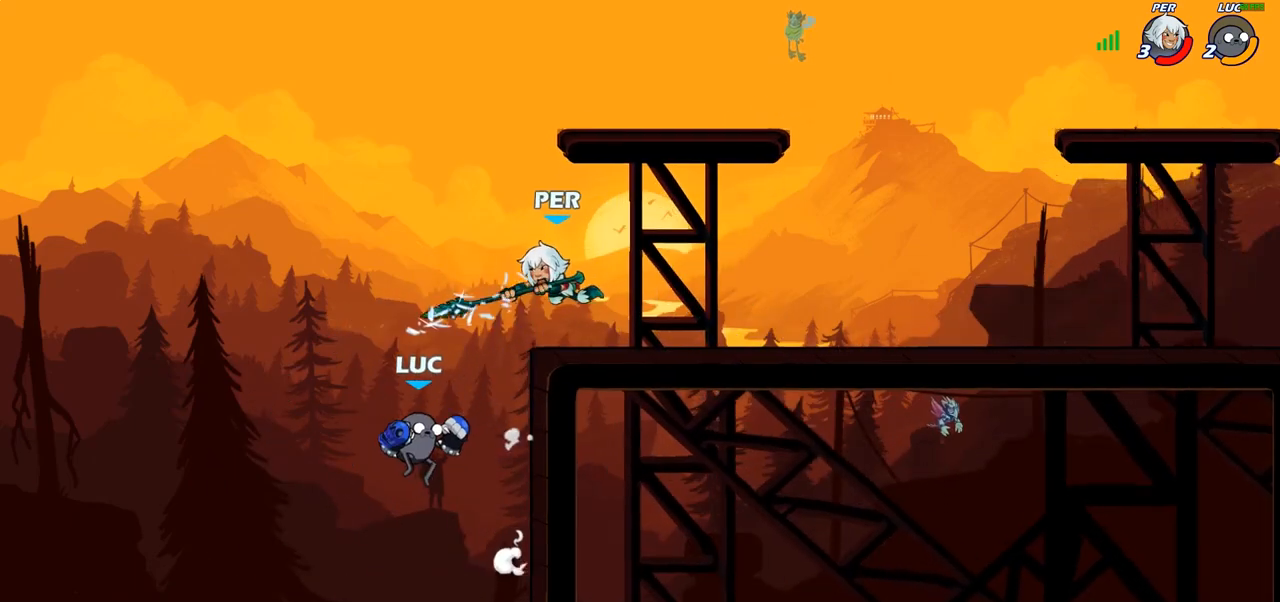
{"buttons": [], "left_stick": "right", "right_stick": "center", "events": [[100, "left_stick", "right"], [133, "CROSS", "down"], [233, "CIRCLE", "down"], [250, "CROSS", "up"], [333, "CIRCLE", "up"]]}
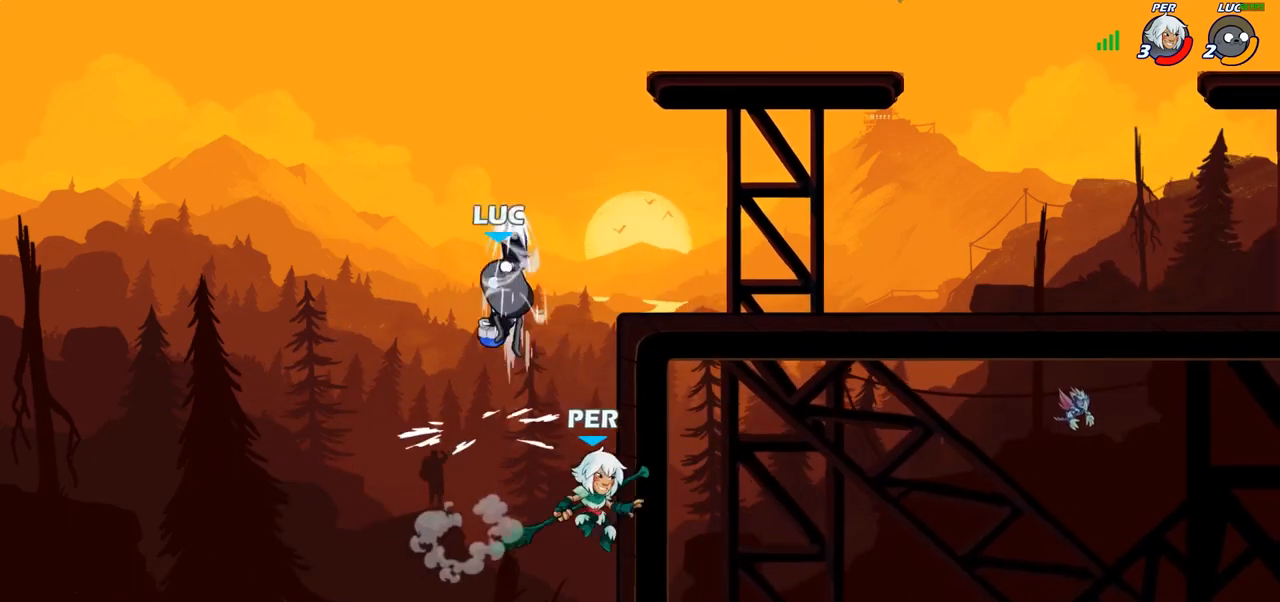
{"buttons": [], "left_stick": "down", "right_stick": "center", "events": [[367, "left_stick", "down"], [400, "SQUARE", "down"], [500, "SQUARE", "up"]]}
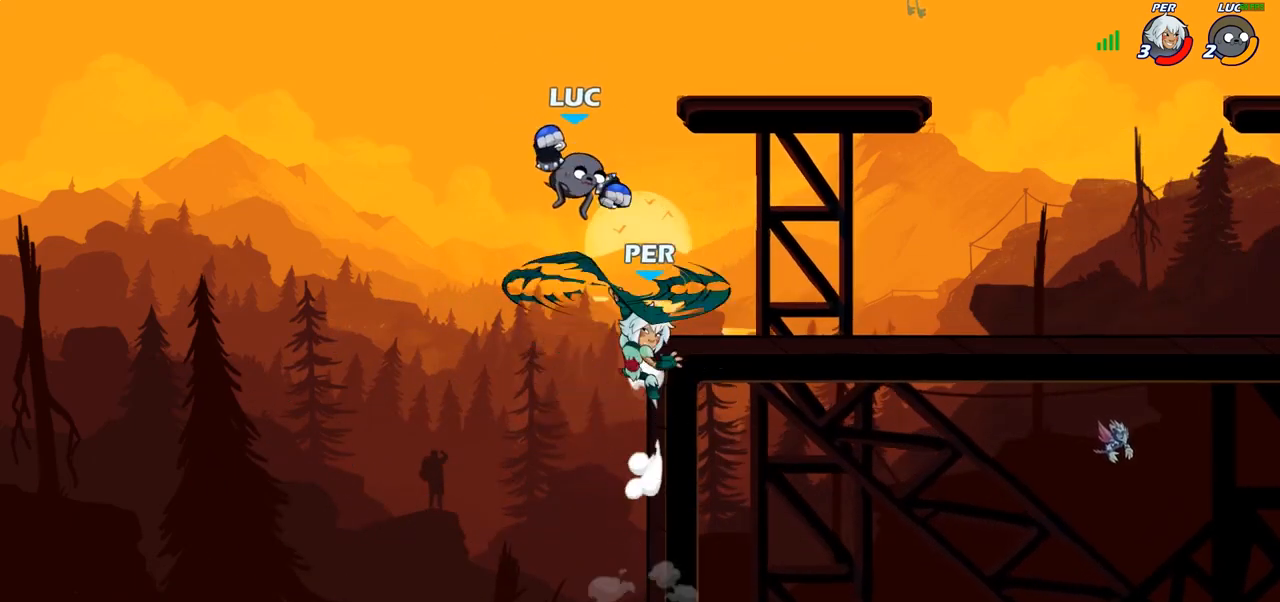
{"buttons": [], "left_stick": "down-right", "right_stick": "center", "events": [[67, "left_stick", "right"], [483, "left_stick", "down-right"]]}
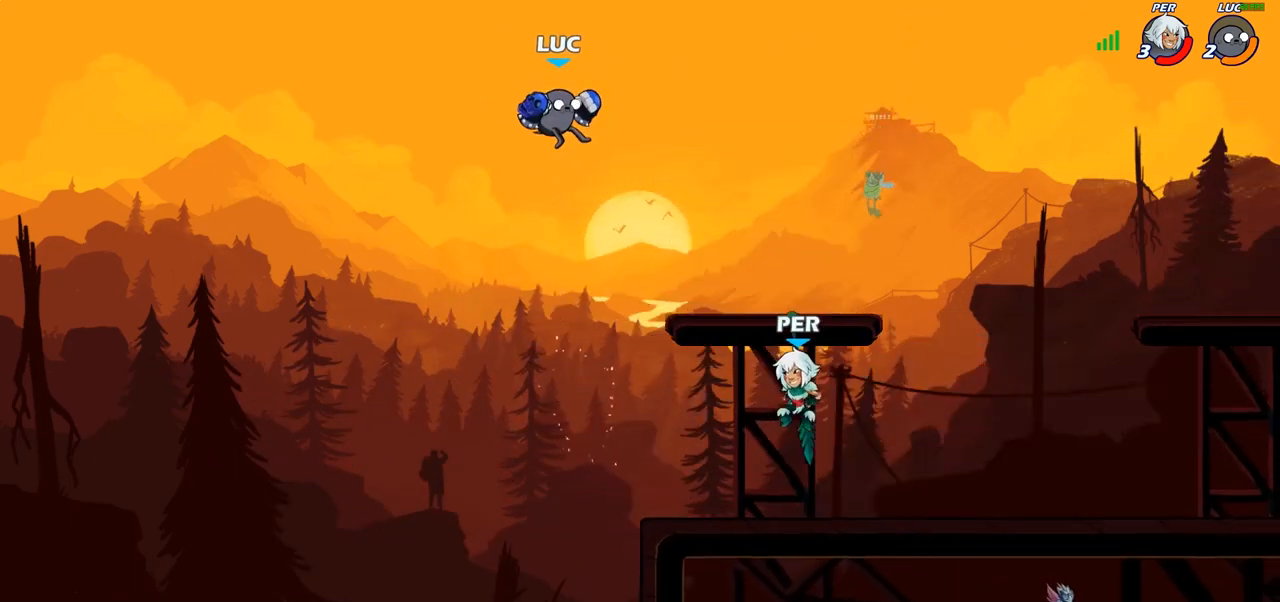
{"buttons": [], "left_stick": "center", "right_stick": "center", "events": [[317, "left_stick", "right"], [383, "R1", "down"], [433, "R1", "up"], [450, "left_stick", "center"]]}
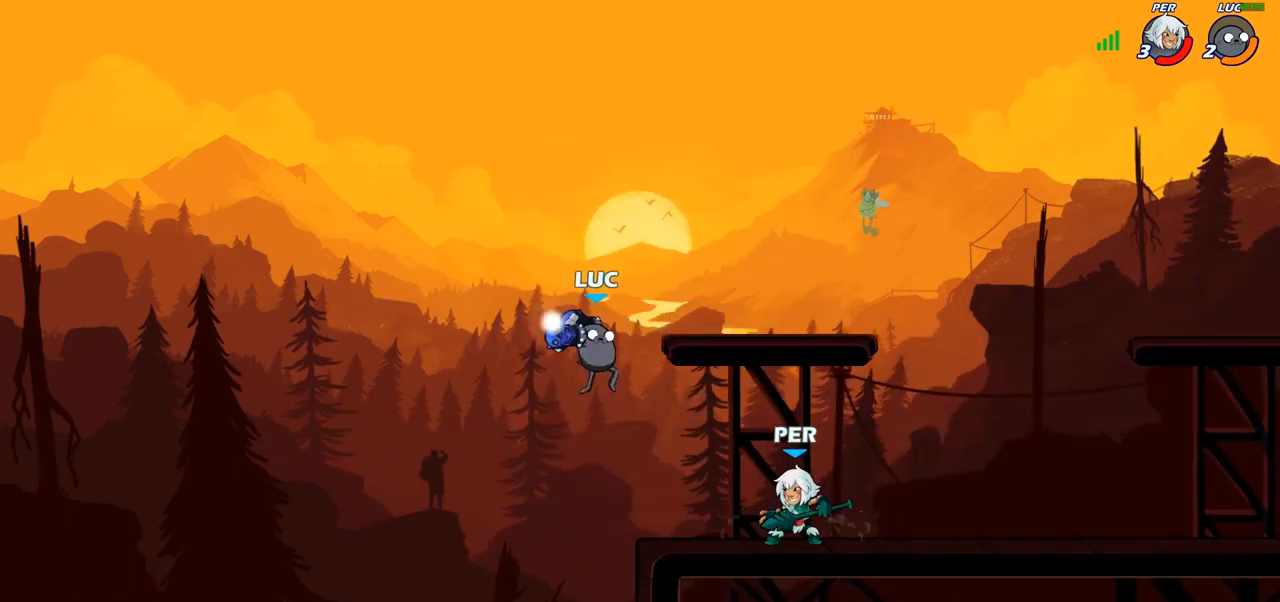
{"buttons": ["CROSS"], "left_stick": "up-right", "right_stick": "center", "events": [[350, "CROSS", "down"], [383, "left_stick", "right"], [450, "left_stick", "up-right"]]}
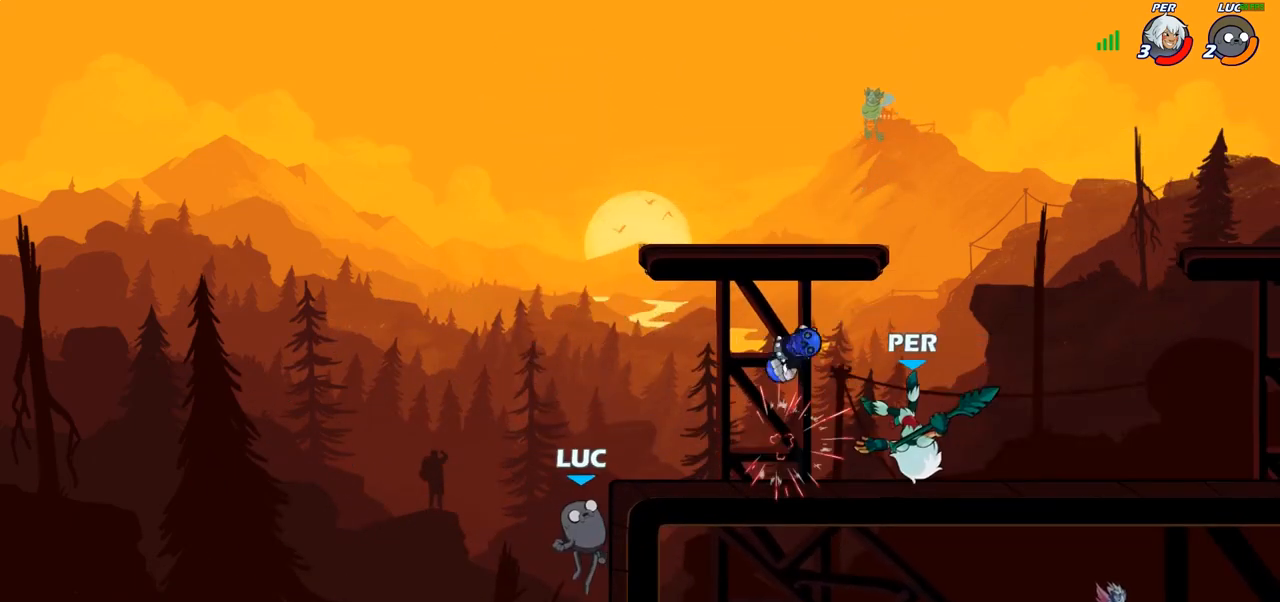
{"buttons": [], "left_stick": "up-right", "right_stick": "center", "events": [[33, "CROSS", "up"], [200, "left_stick", "down-right"], [267, "left_stick", "down-left"], [317, "CROSS", "down"], [383, "left_stick", "up-left"], [433, "CROSS", "up"], [467, "left_stick", "up-right"]]}
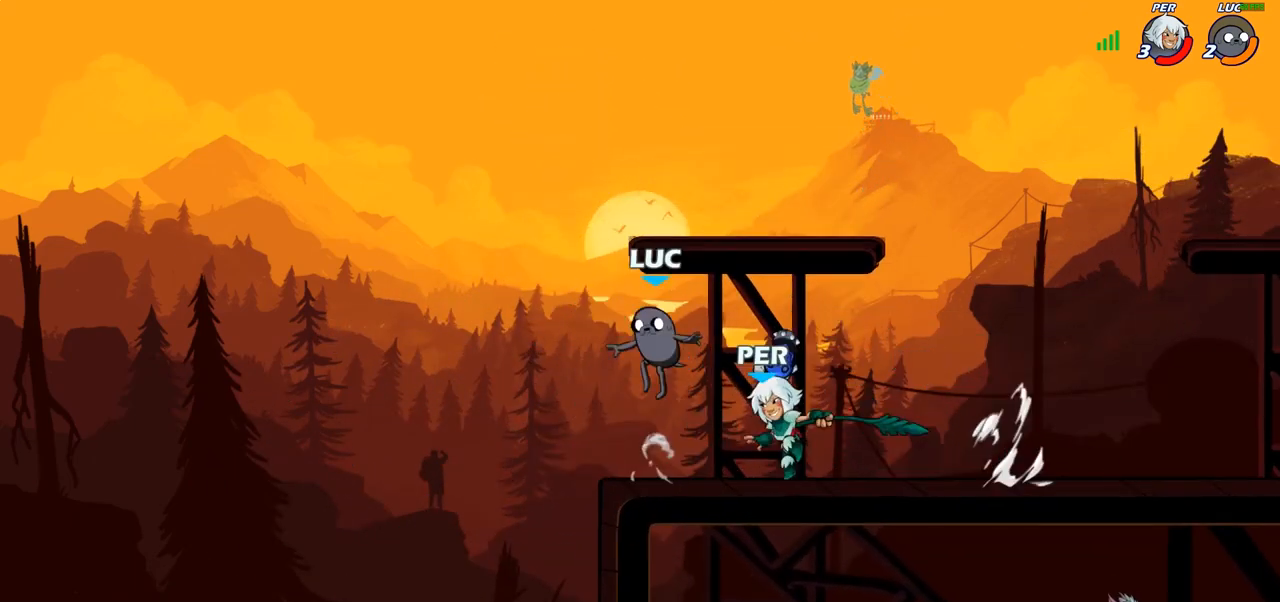
{"buttons": ["R1"], "left_stick": "down-left", "right_stick": "center", "events": [[150, "left_stick", "down-right"], [433, "left_stick", "down-left"], [483, "R1", "down"]]}
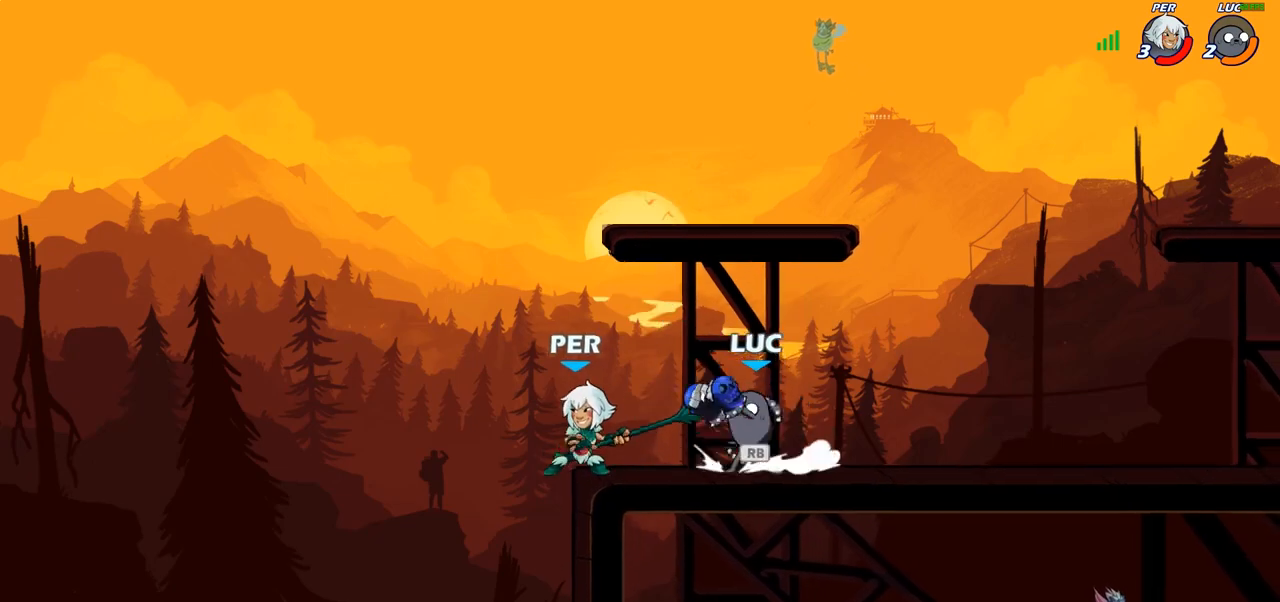
{"buttons": [], "left_stick": "center", "right_stick": "center", "events": [[50, "left_stick", "center"], [67, "R1", "up"], [100, "SQUARE", "down"], [183, "SQUARE", "up"], [250, "SQUARE", "down"], [367, "SQUARE", "up"]]}
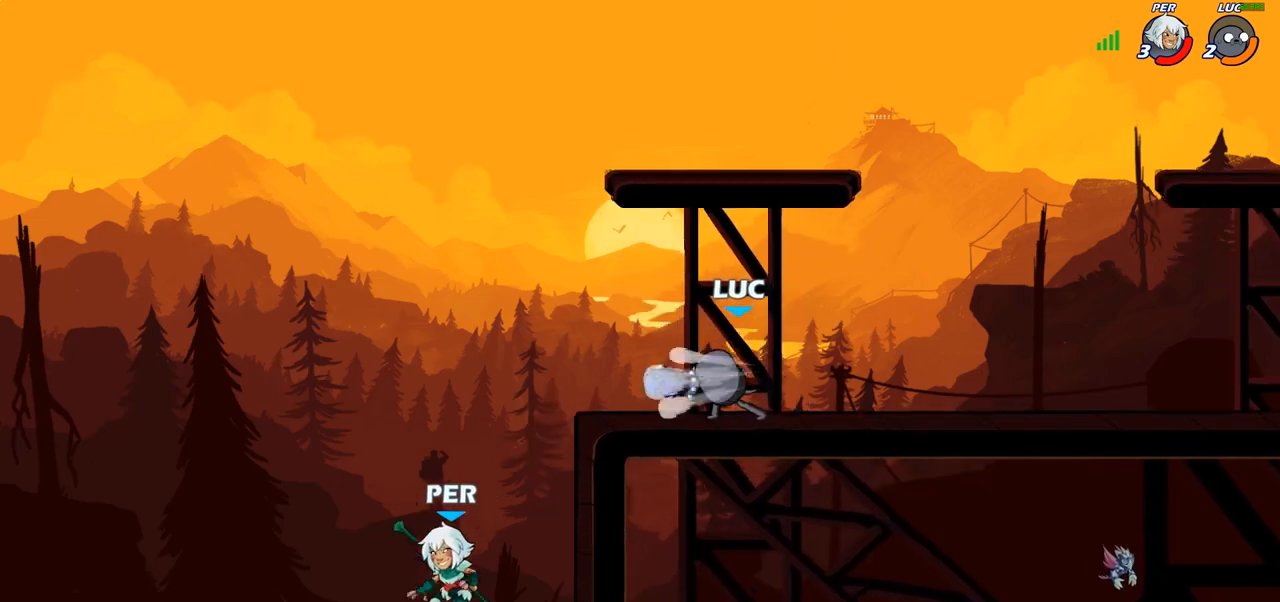
{"buttons": [], "left_stick": "right", "right_stick": "center", "events": [[100, "left_stick", "right"]]}
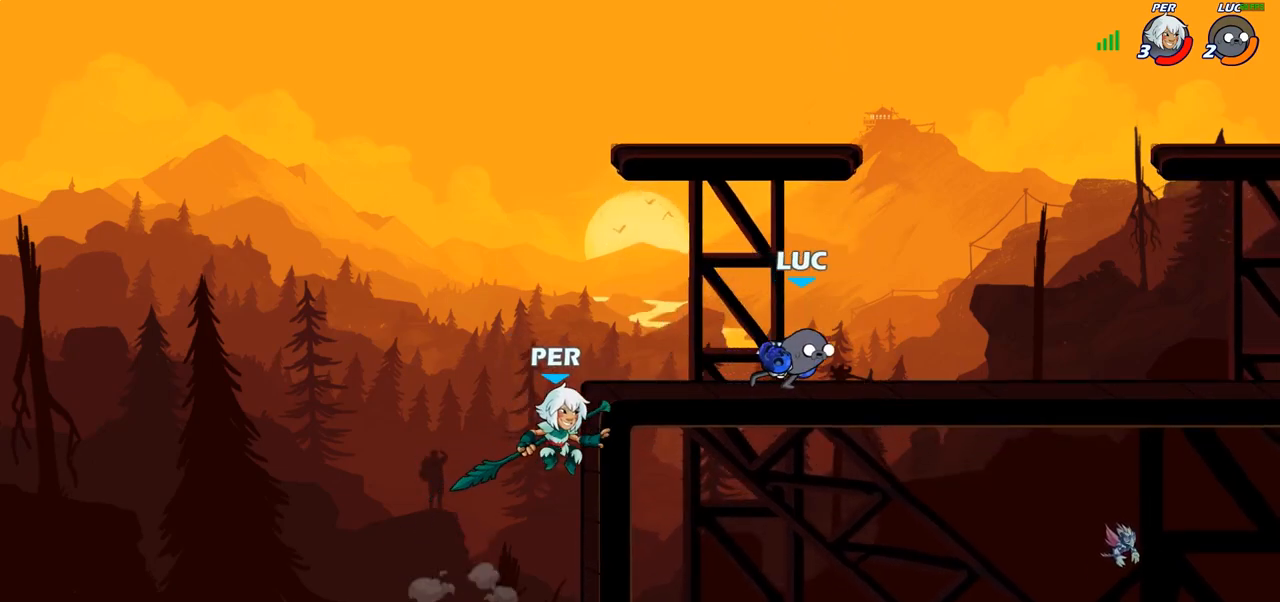
{"buttons": [], "left_stick": "left", "right_stick": "center", "events": [[117, "left_stick", "up-left"], [267, "R2", "down"], [367, "CIRCLE", "down"], [367, "R2", "up"], [450, "CIRCLE", "up"], [483, "left_stick", "left"]]}
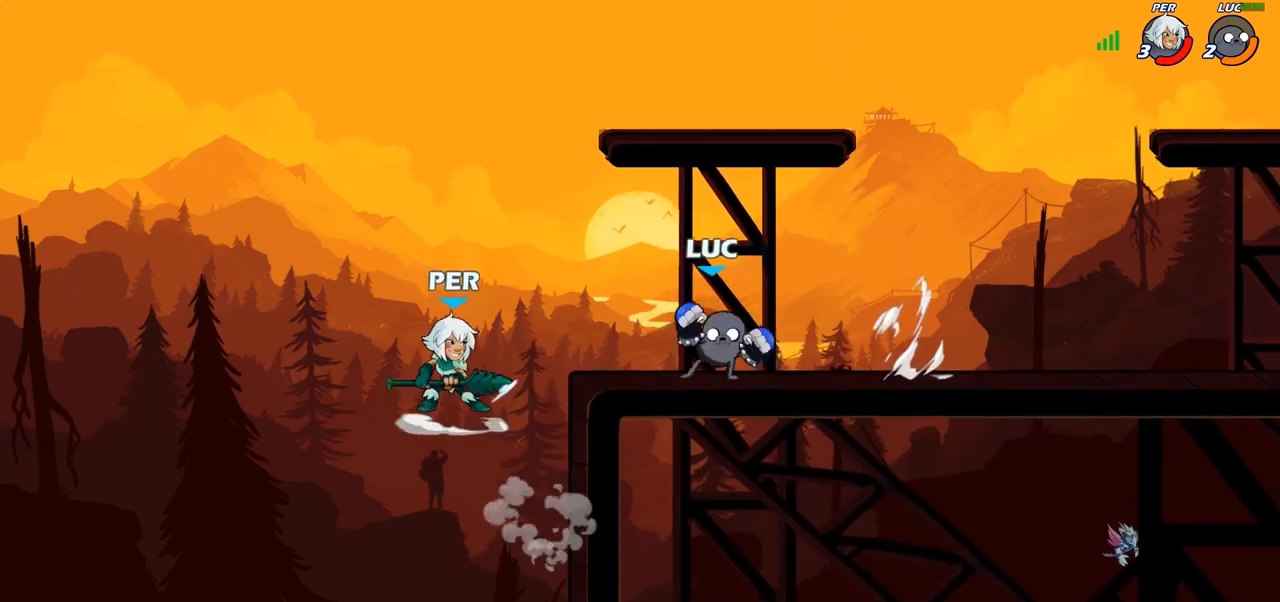
{"buttons": [], "left_stick": "center", "right_stick": "center", "events": [[233, "left_stick", "center"]]}
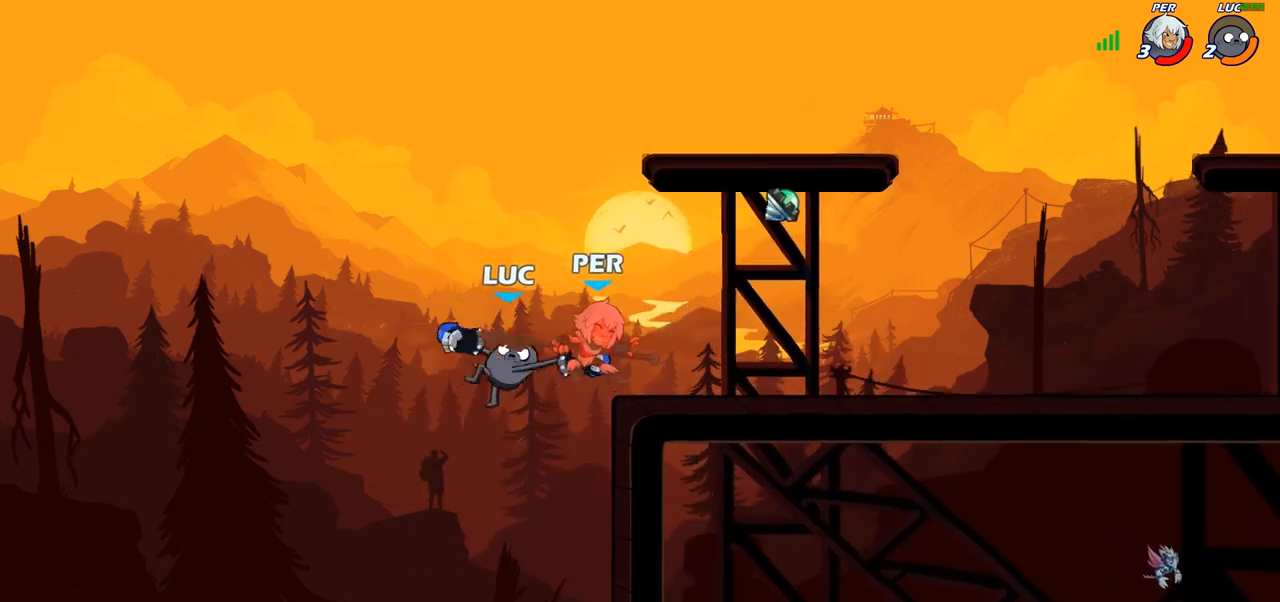
{"buttons": [], "left_stick": "right", "right_stick": "center", "events": [[450, "left_stick", "right"]]}
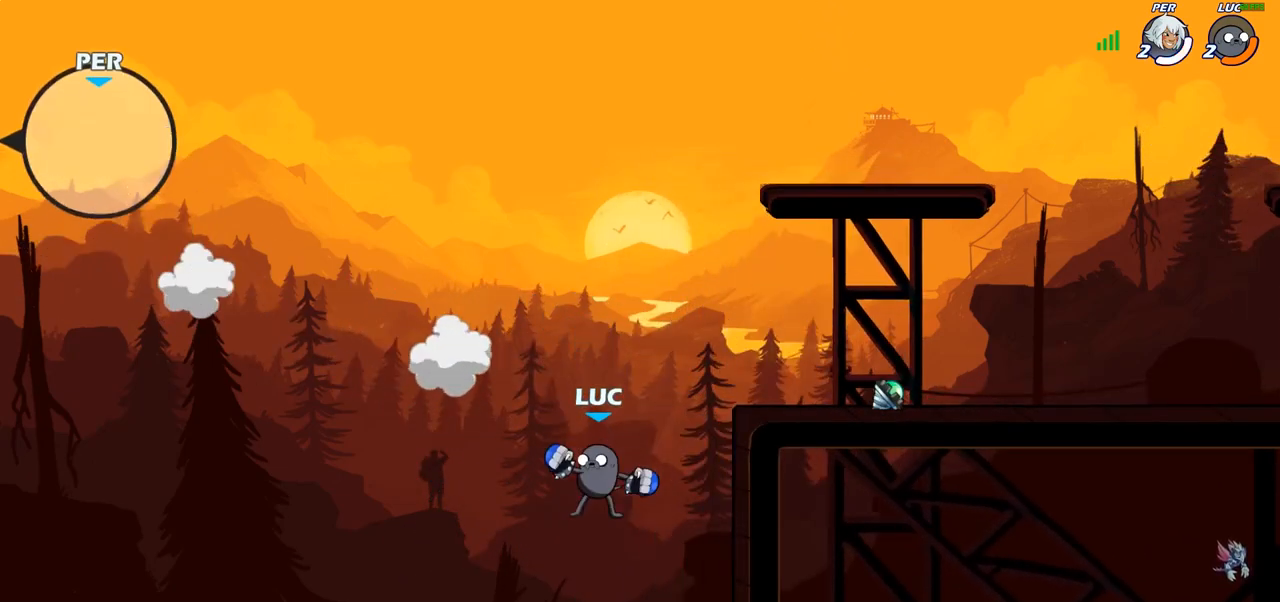
{"buttons": ["CIRCLE"], "left_stick": "up-right", "right_stick": "center", "events": [[67, "CROSS", "down"], [217, "CROSS", "up"], [467, "CIRCLE", "down"], [500, "left_stick", "up-right"]]}
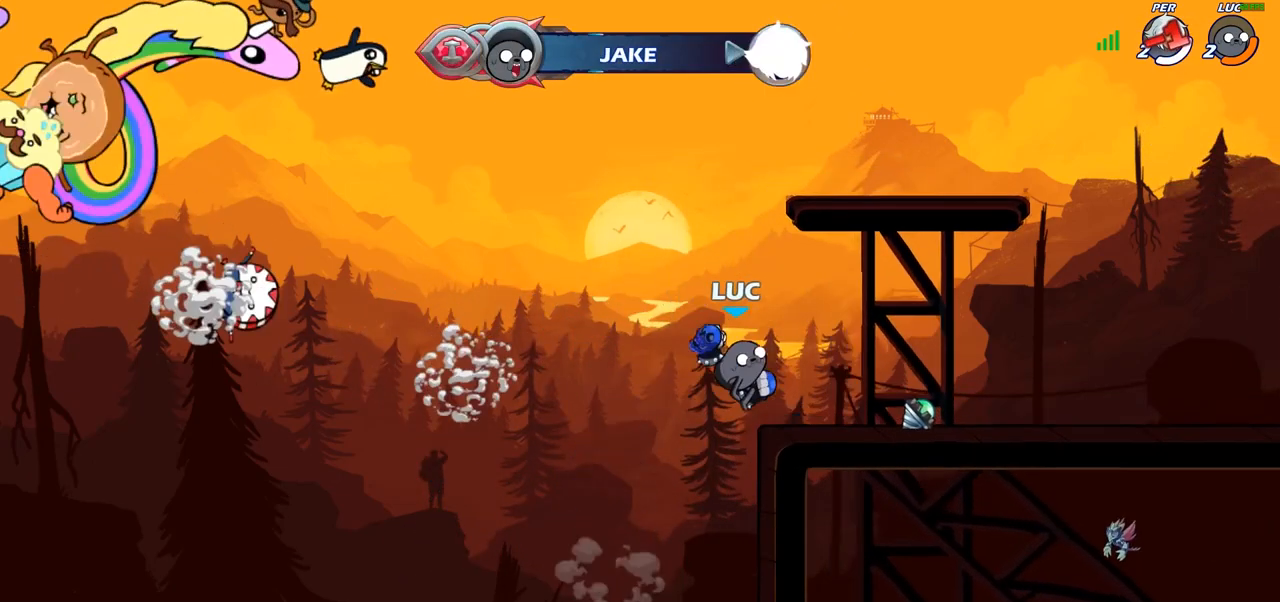
{"buttons": [], "left_stick": "center", "right_stick": "center", "events": [[67, "CIRCLE", "up"], [283, "left_stick", "center"]]}
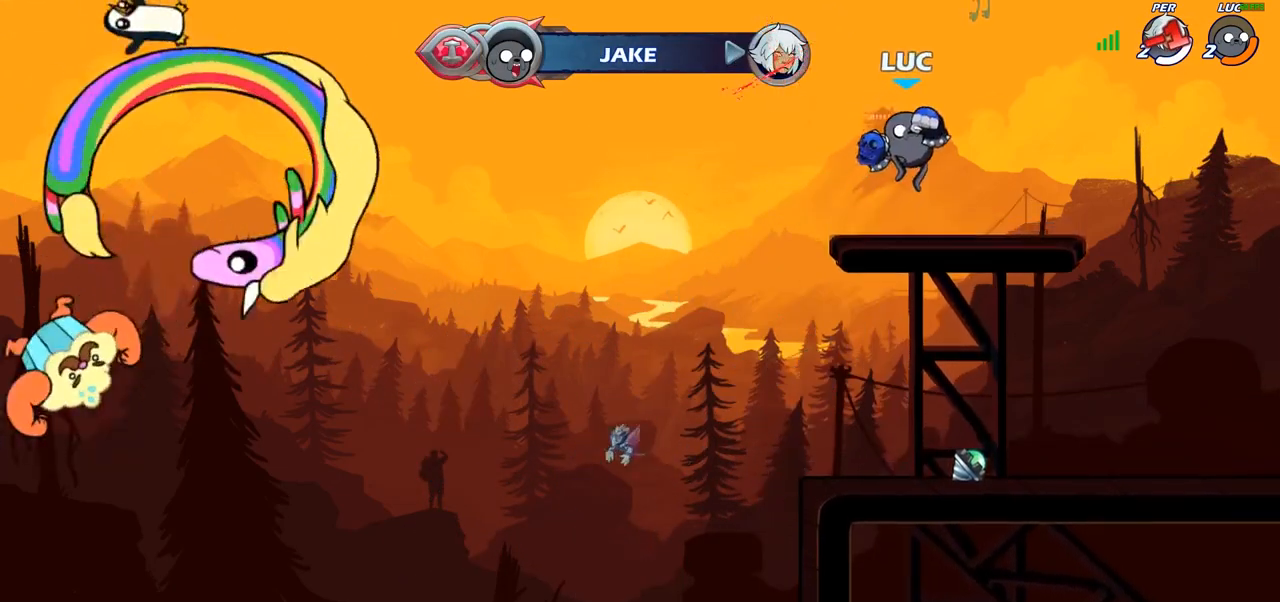
{"buttons": ["CIRCLE"], "left_stick": "up-right", "right_stick": "center", "events": [[133, "left_stick", "right"], [317, "R2", "down"], [367, "CROSS", "down"], [383, "left_stick", "up-right"], [467, "R2", "up"], [483, "CIRCLE", "down"], [500, "CROSS", "up"]]}
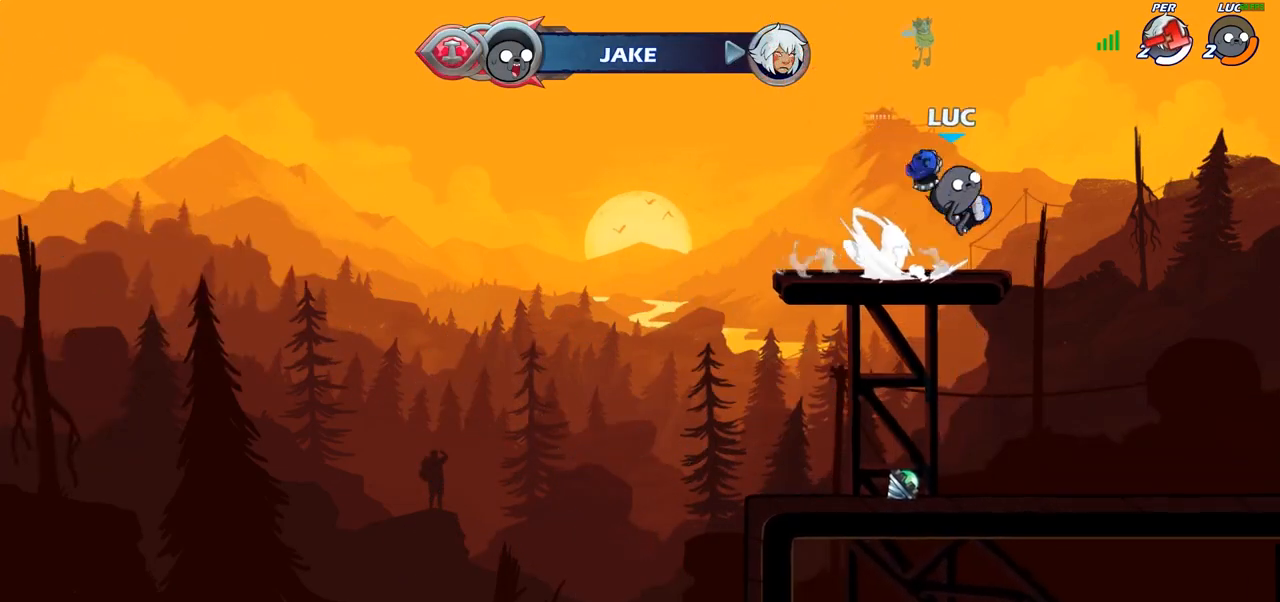
{"buttons": [], "left_stick": "left", "right_stick": "center", "events": [[83, "CIRCLE", "up"], [133, "left_stick", "center"], [433, "left_stick", "left"]]}
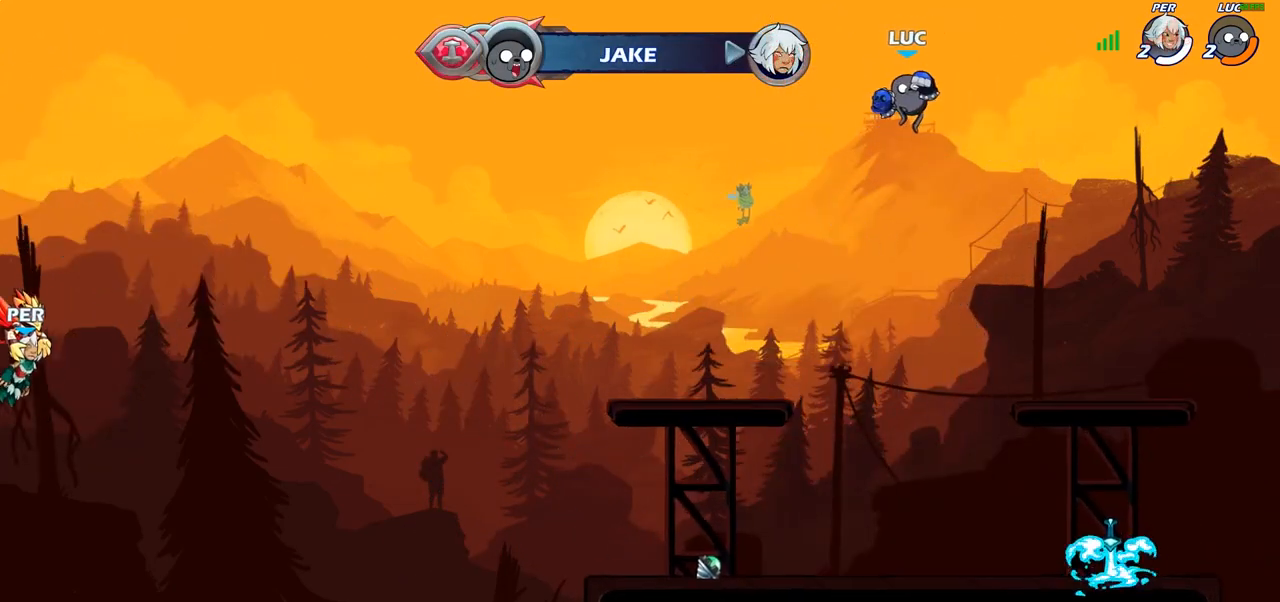
{"buttons": [], "left_stick": "center", "right_stick": "center", "events": [[183, "left_stick", "up"], [233, "R1", "down"], [233, "R2", "down"], [300, "R1", "up"], [300, "R2", "up"], [317, "left_stick", "center"]]}
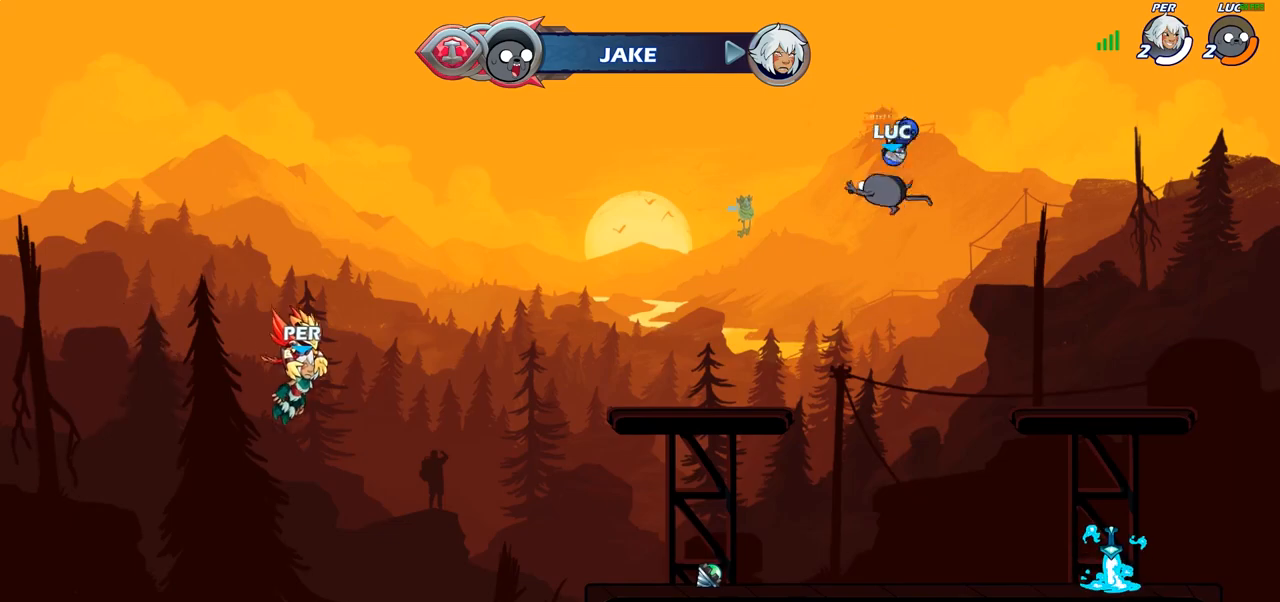
{"buttons": [], "left_stick": "up-left", "right_stick": "center", "events": [[67, "left_stick", "left"], [367, "left_stick", "up-left"]]}